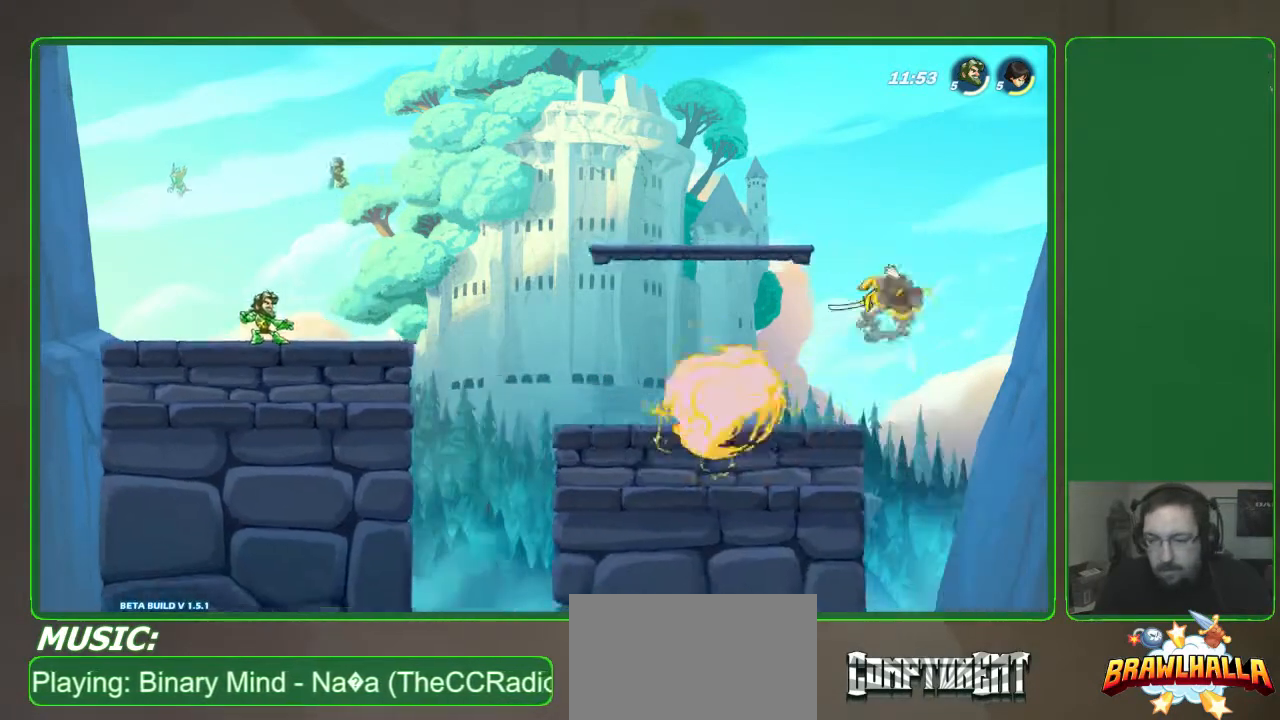
Gameplay with a controller (Xbox layout); each line is a JSON object with the inputs held at the frame after it. "events" lists button and stick changes between this image and that frame as [ms after this image, input, new state], when the widget could be followed in between. Not read: DPAD_DOWN DPAD_LEFT DPAD_RIGHT DPAD_UP R3 right_stick.
{"buttons": [], "left_stick": "center", "events": [[33, "left_stick", "right"], [433, "left_stick", "center"]]}
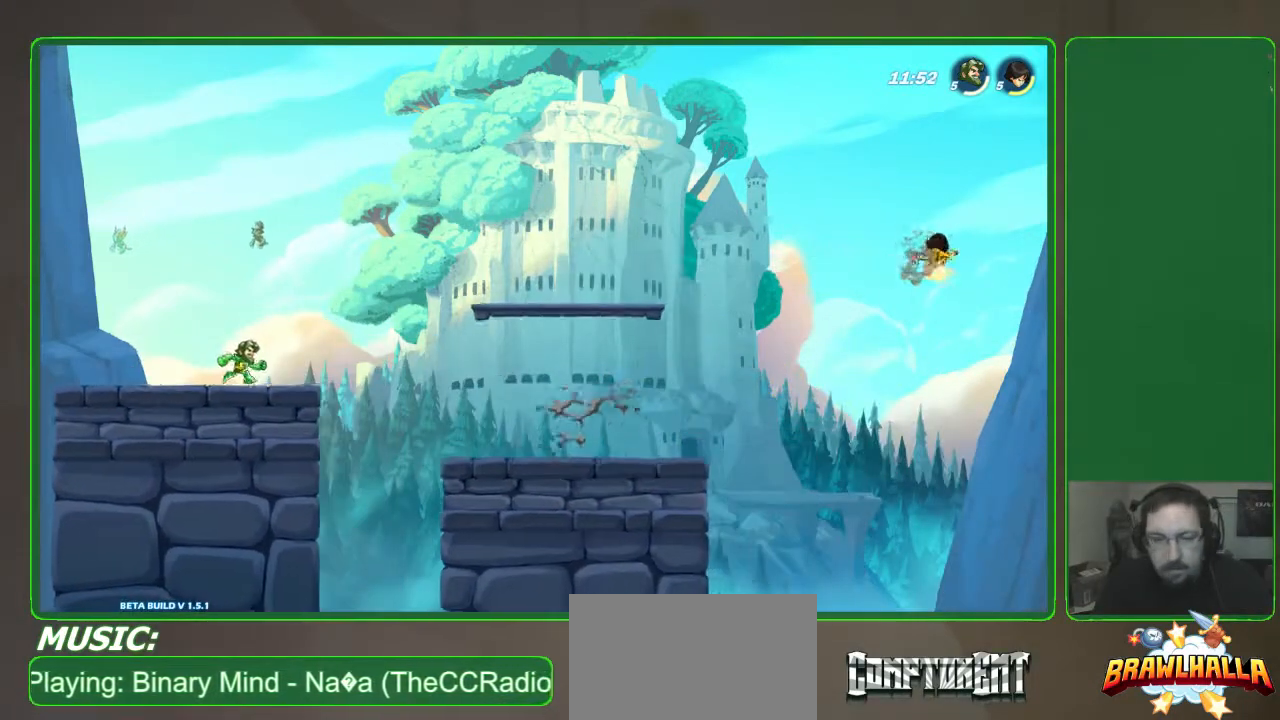
{"buttons": [], "left_stick": "right", "events": [[33, "left_stick", "right"]]}
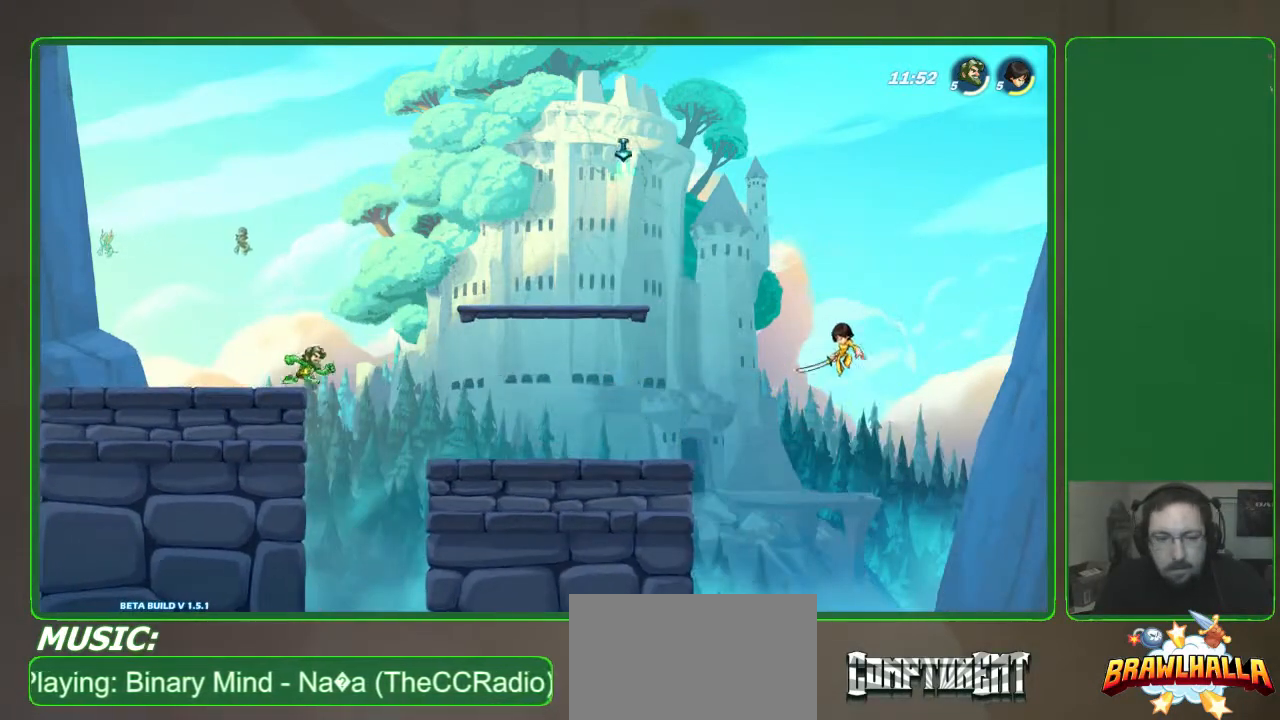
{"buttons": [], "left_stick": "right", "events": []}
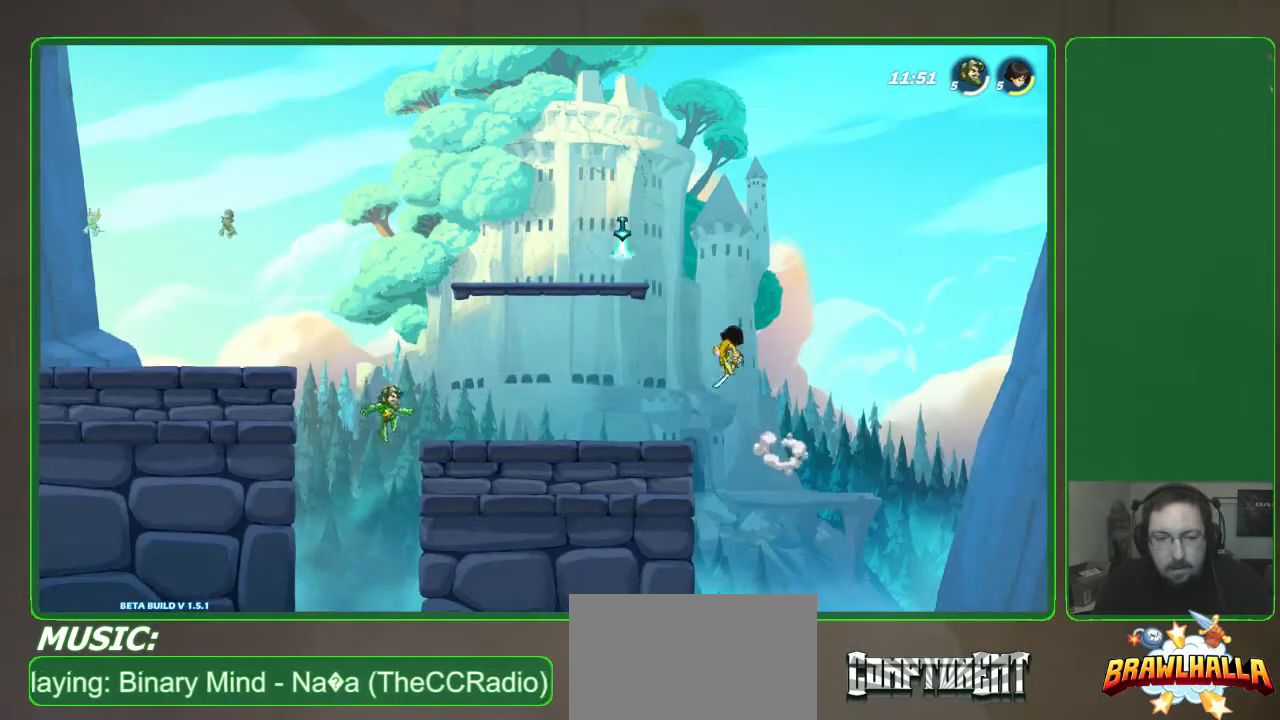
{"buttons": [], "left_stick": "right", "events": [[67, "A", "down"], [267, "A", "up"]]}
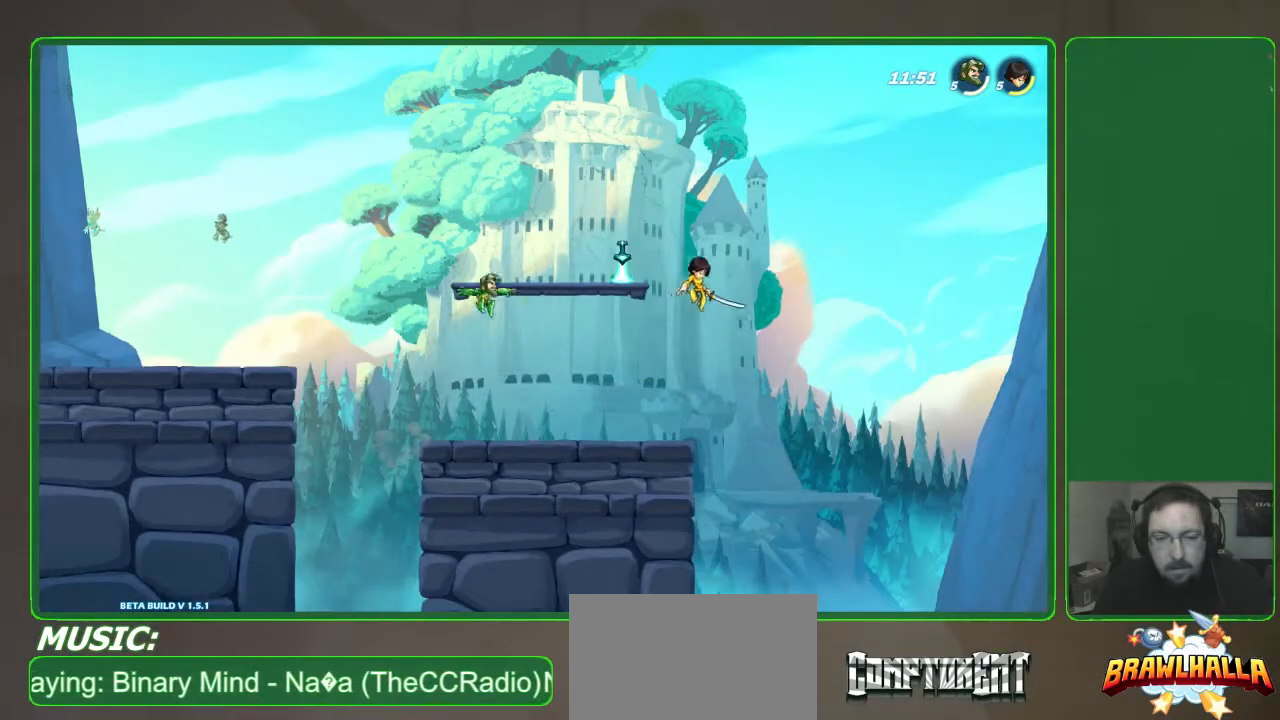
{"buttons": ["X"], "left_stick": "left", "events": [[433, "left_stick", "up-left"], [467, "X", "down"], [500, "left_stick", "left"]]}
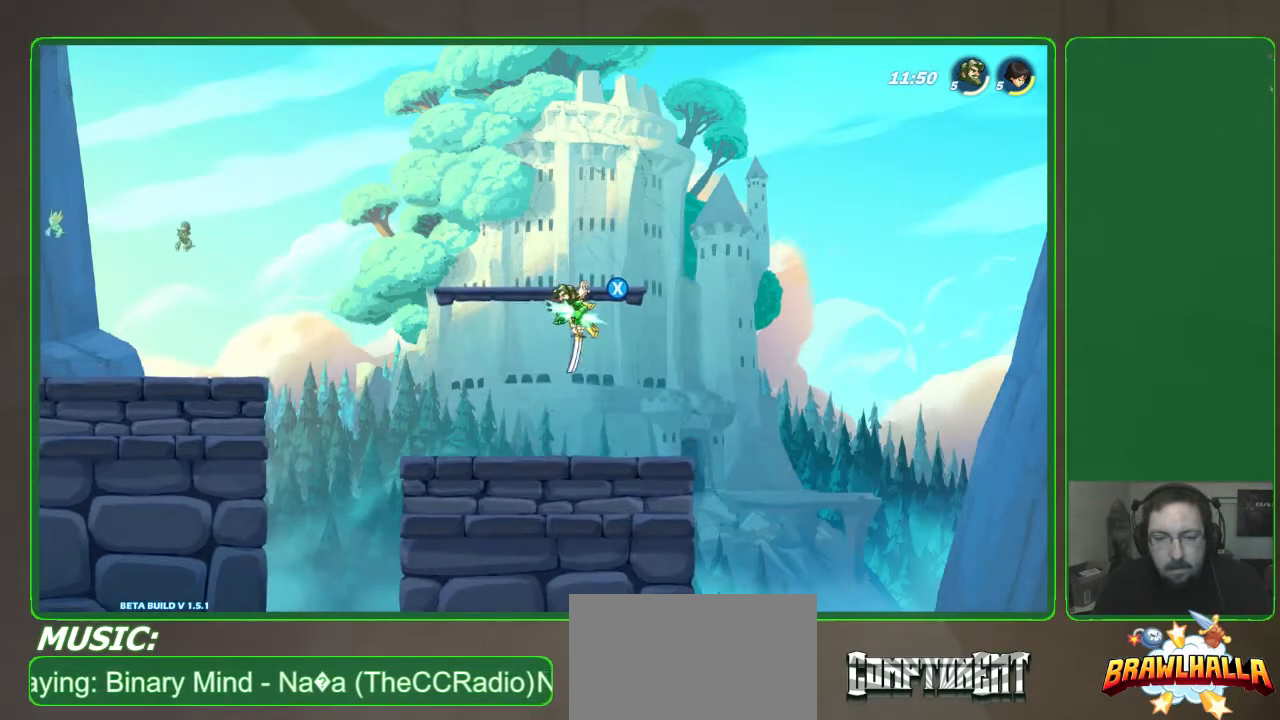
{"buttons": ["X"], "left_stick": "right", "events": [[33, "R2", "down"], [67, "X", "up"], [200, "R2", "up"], [400, "left_stick", "right"], [500, "X", "down"]]}
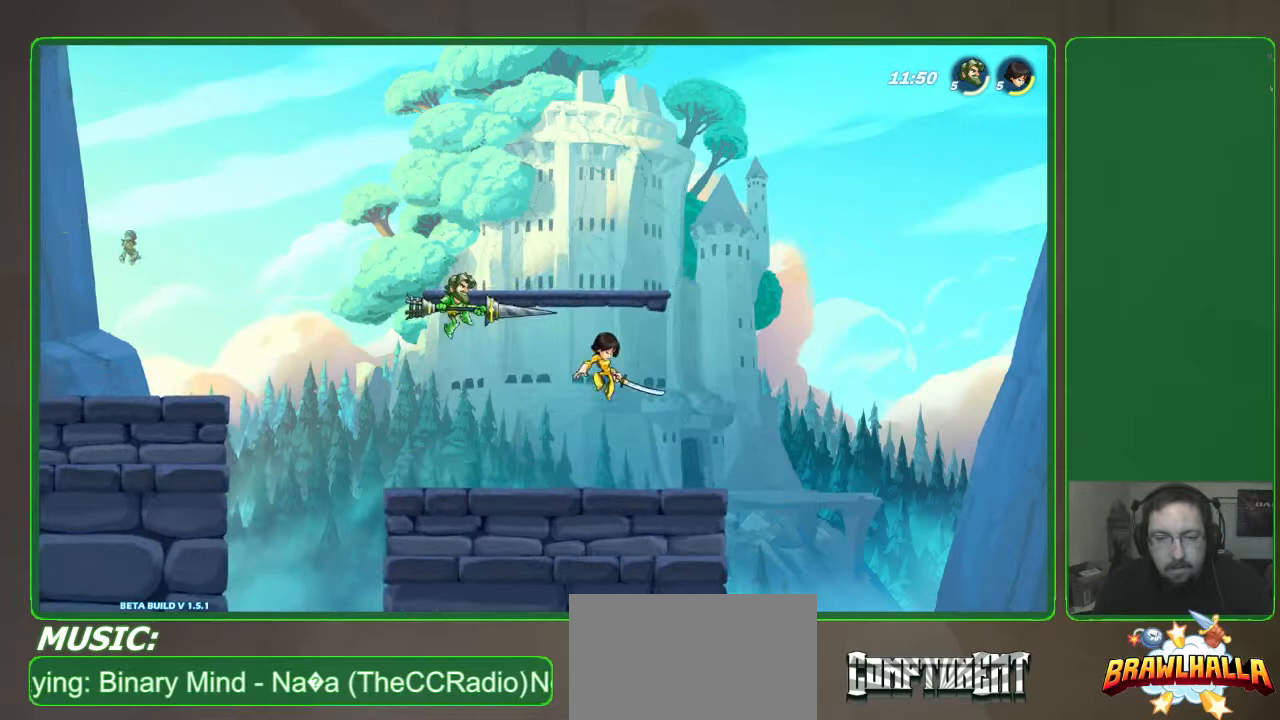
{"buttons": [], "left_stick": "left", "events": [[133, "X", "up"], [167, "X", "down"], [300, "X", "up"], [367, "X", "down"], [500, "X", "up"], [500, "left_stick", "left"]]}
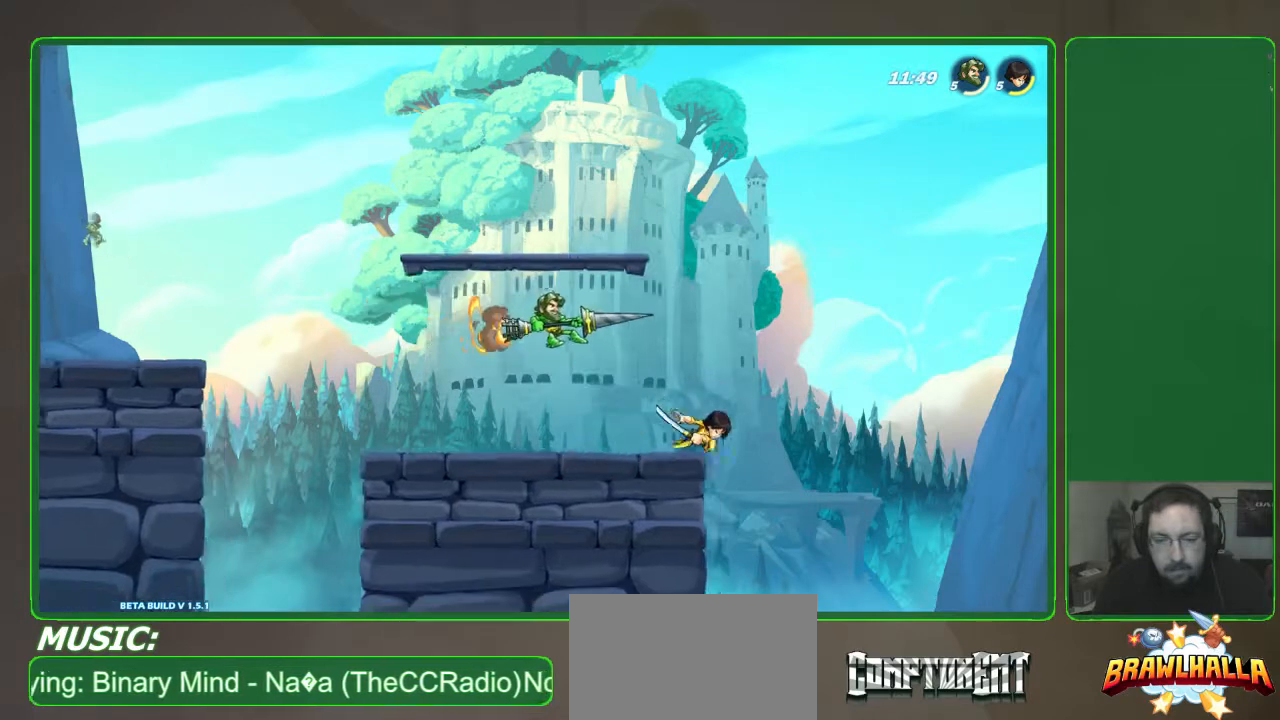
{"buttons": ["R2"], "left_stick": "down-left", "events": [[67, "left_stick", "down-left"], [333, "R2", "down"], [467, "R2", "up"], [500, "R2", "down"]]}
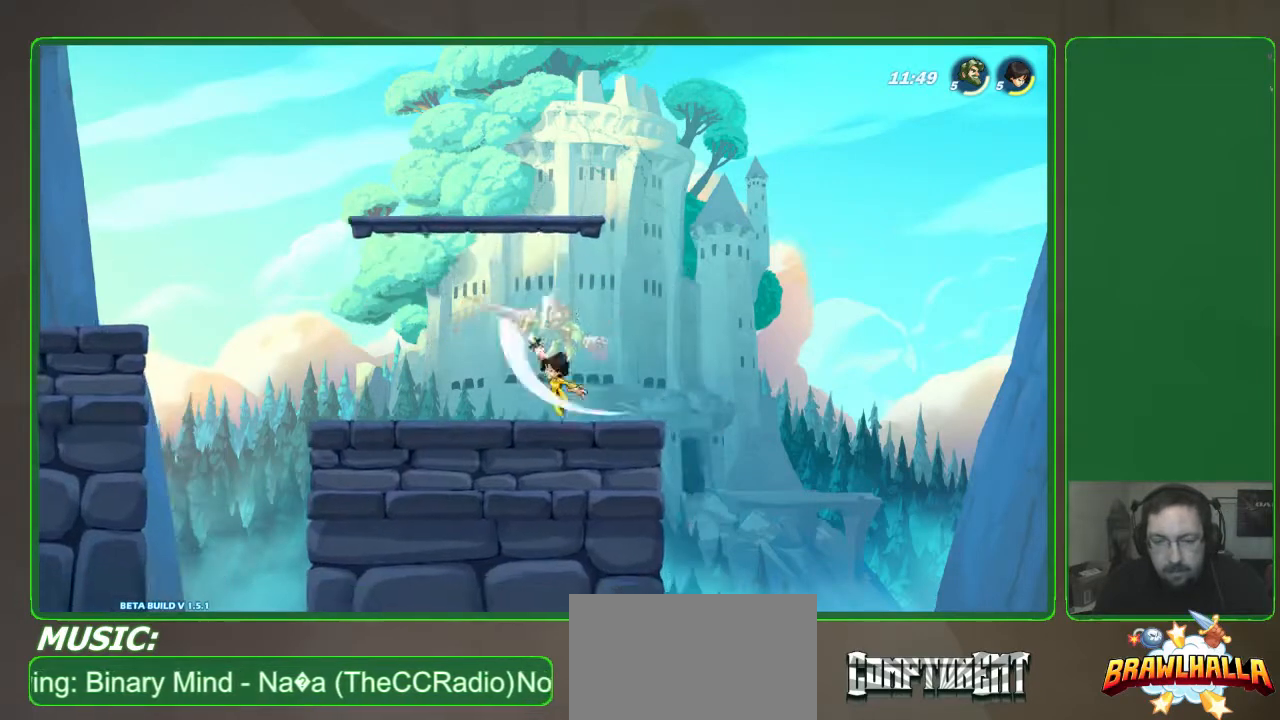
{"buttons": ["R2"], "left_stick": "down-left", "events": [[133, "R2", "up"], [167, "R2", "down"], [267, "R2", "up"], [500, "R2", "down"]]}
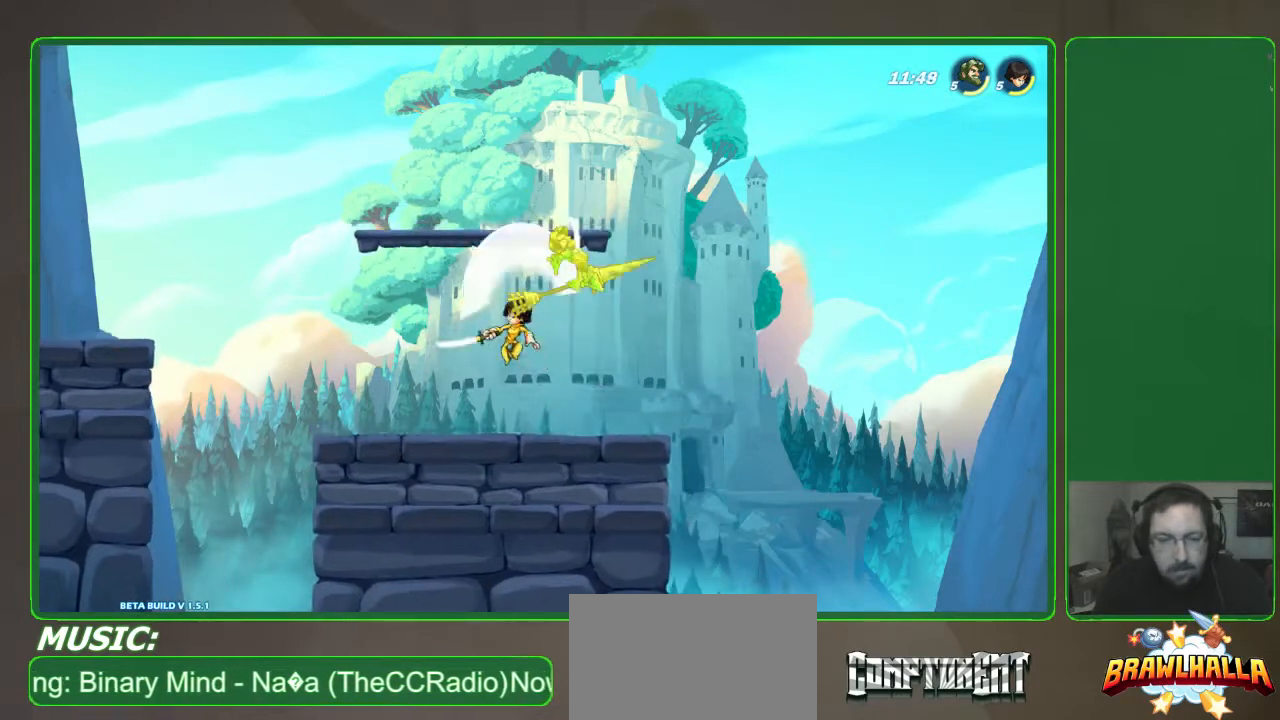
{"buttons": [], "left_stick": "down-left", "events": [[133, "R2", "up"], [167, "R2", "down"], [300, "R2", "up"]]}
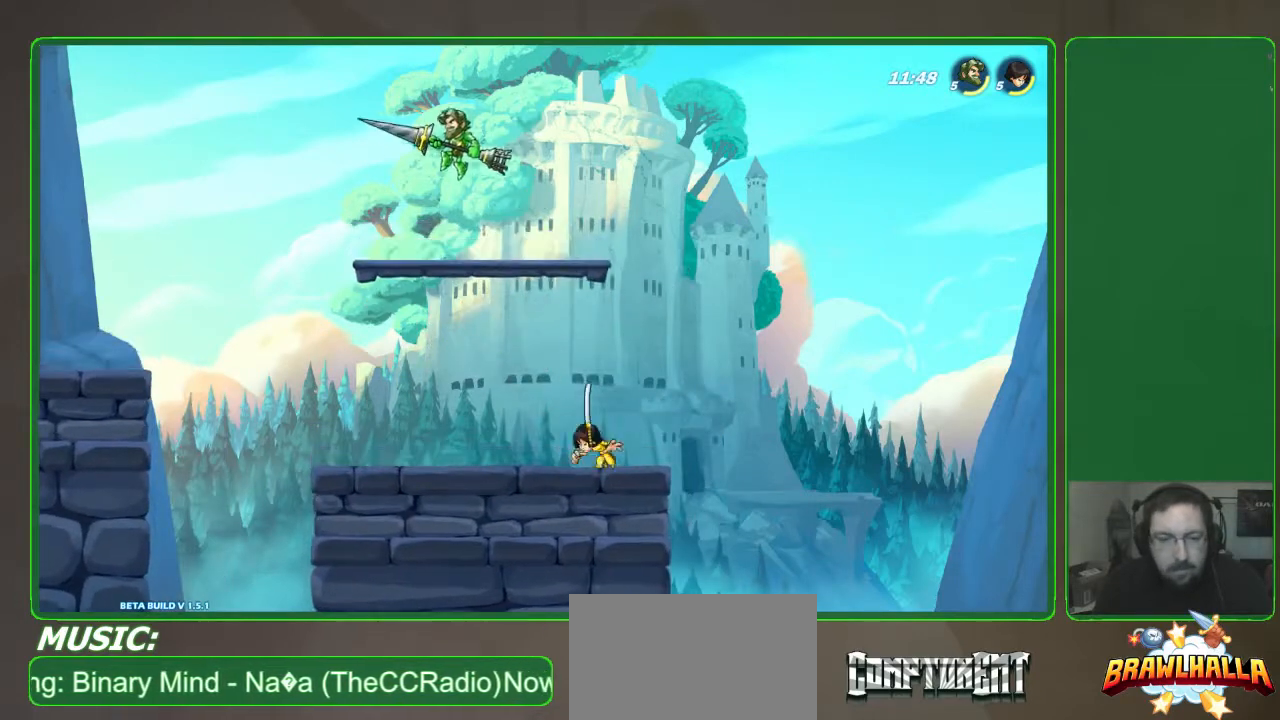
{"buttons": ["X"], "left_stick": "down-right", "events": [[333, "left_stick", "down"], [467, "left_stick", "down-right"], [500, "X", "down"]]}
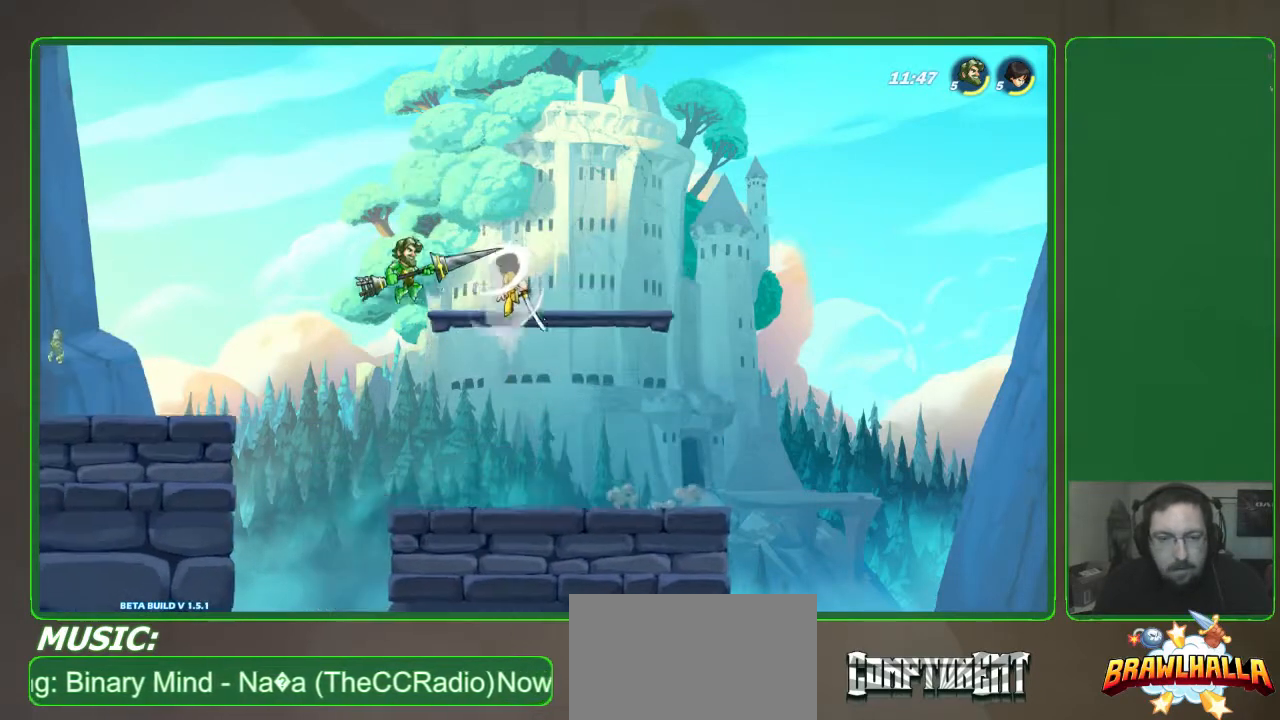
{"buttons": [], "left_stick": "down-right", "events": [[33, "L3", "down"], [100, "X", "up"], [167, "X", "down"], [300, "X", "up"], [333, "X", "down"], [400, "L3", "up"], [467, "X", "up"]]}
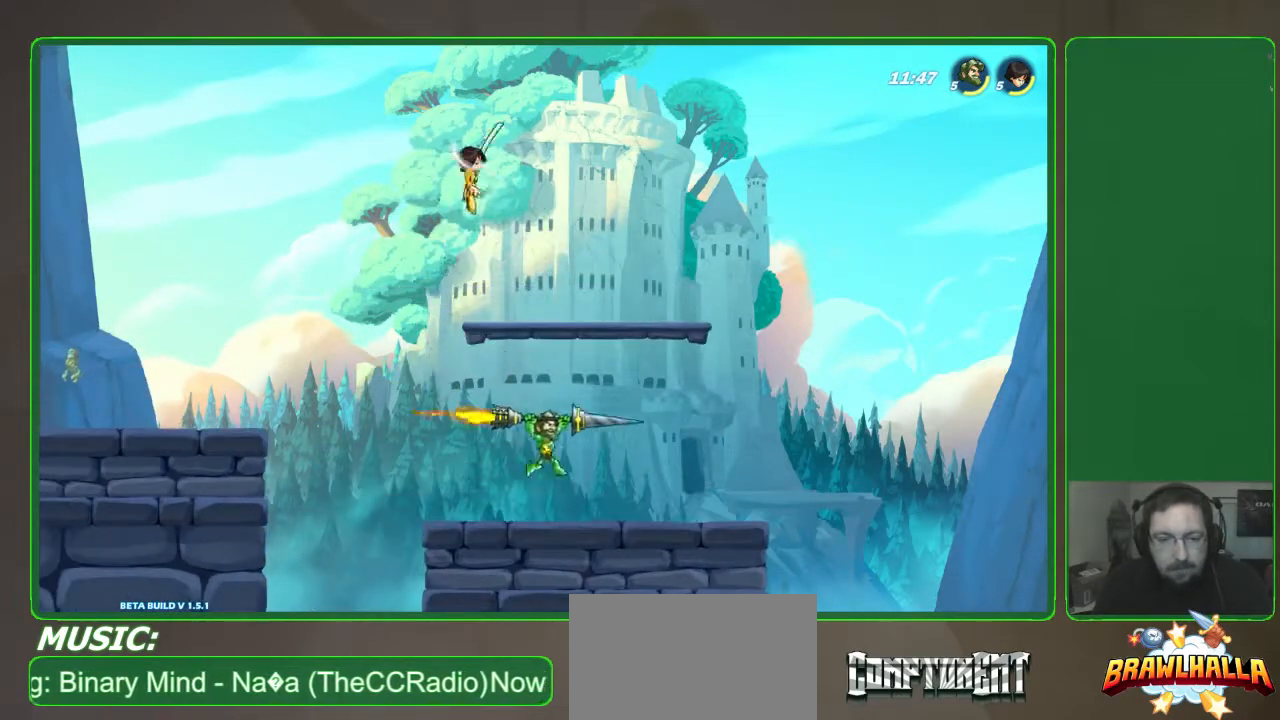
{"buttons": [], "left_stick": "up-left", "events": [[67, "left_stick", "center"], [133, "left_stick", "up-left"], [267, "left_stick", "center"], [400, "left_stick", "up-left"]]}
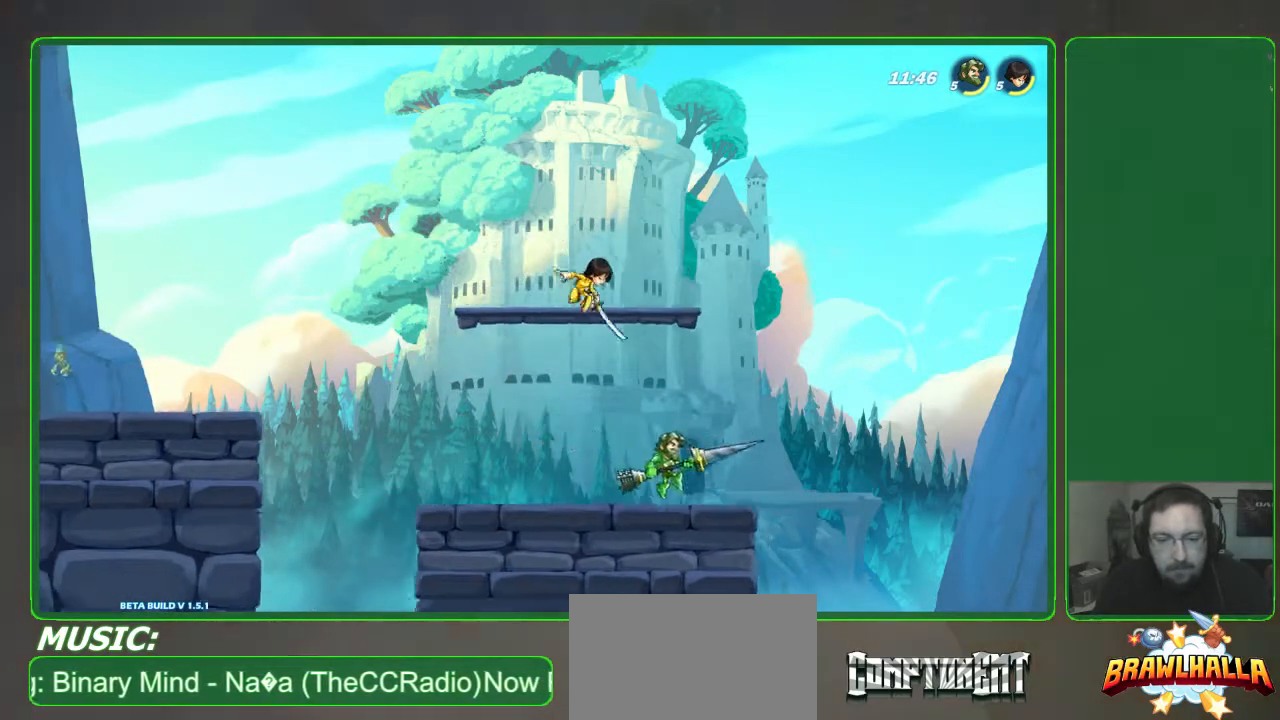
{"buttons": [], "left_stick": "up", "events": [[233, "left_stick", "up"], [267, "A", "down"], [333, "A", "up"], [400, "X", "down"], [500, "X", "up"]]}
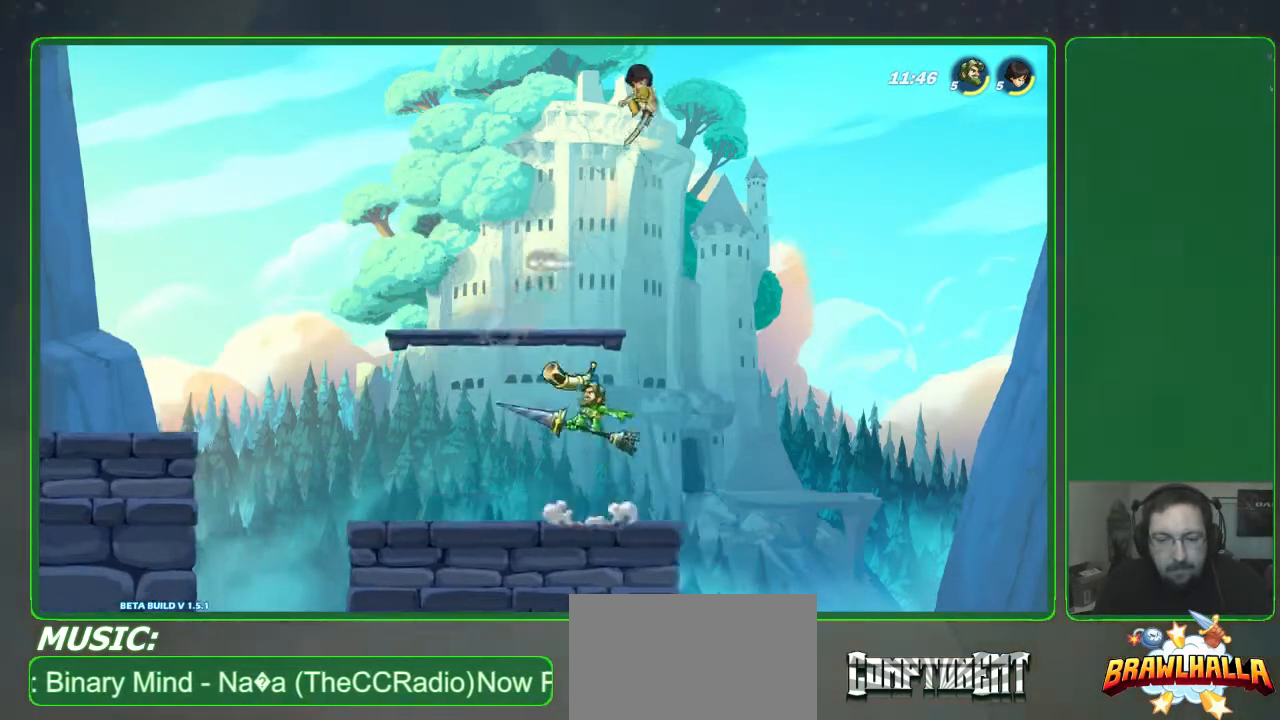
{"buttons": [], "left_stick": "left", "events": [[233, "left_stick", "up-left"], [367, "left_stick", "left"]]}
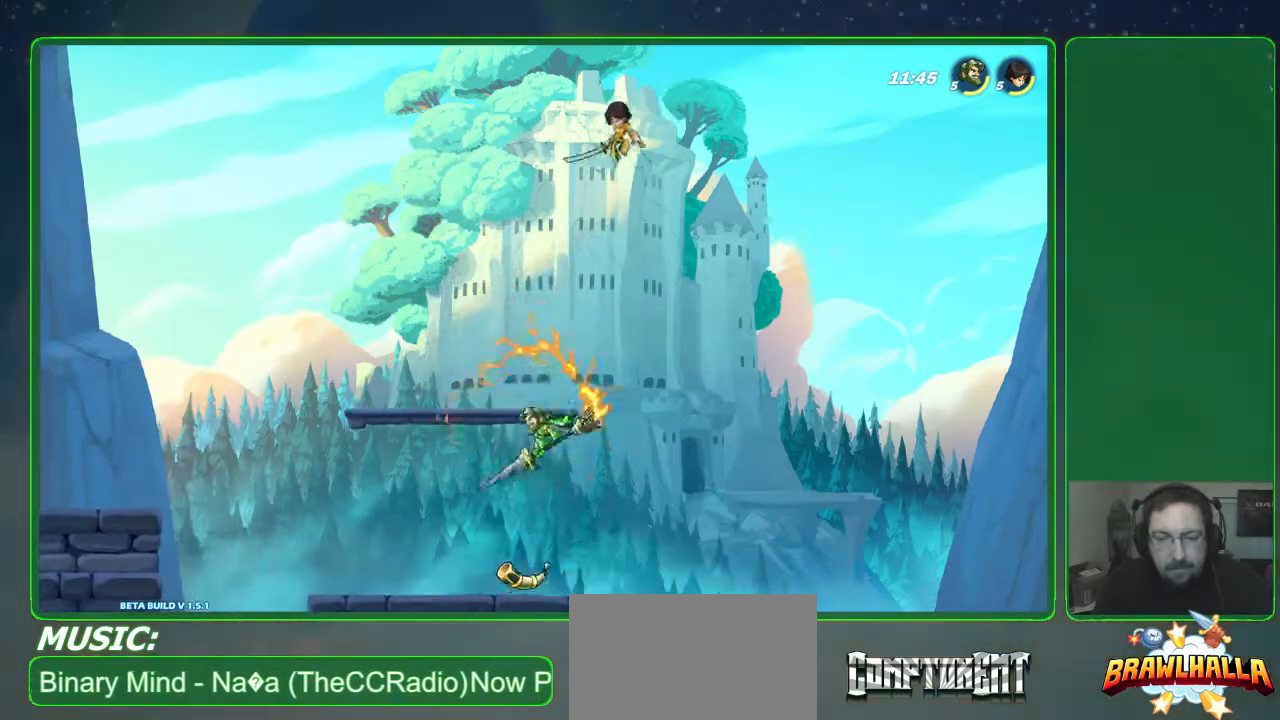
{"buttons": [], "left_stick": "up-right", "events": [[300, "left_stick", "center"], [367, "left_stick", "up-right"]]}
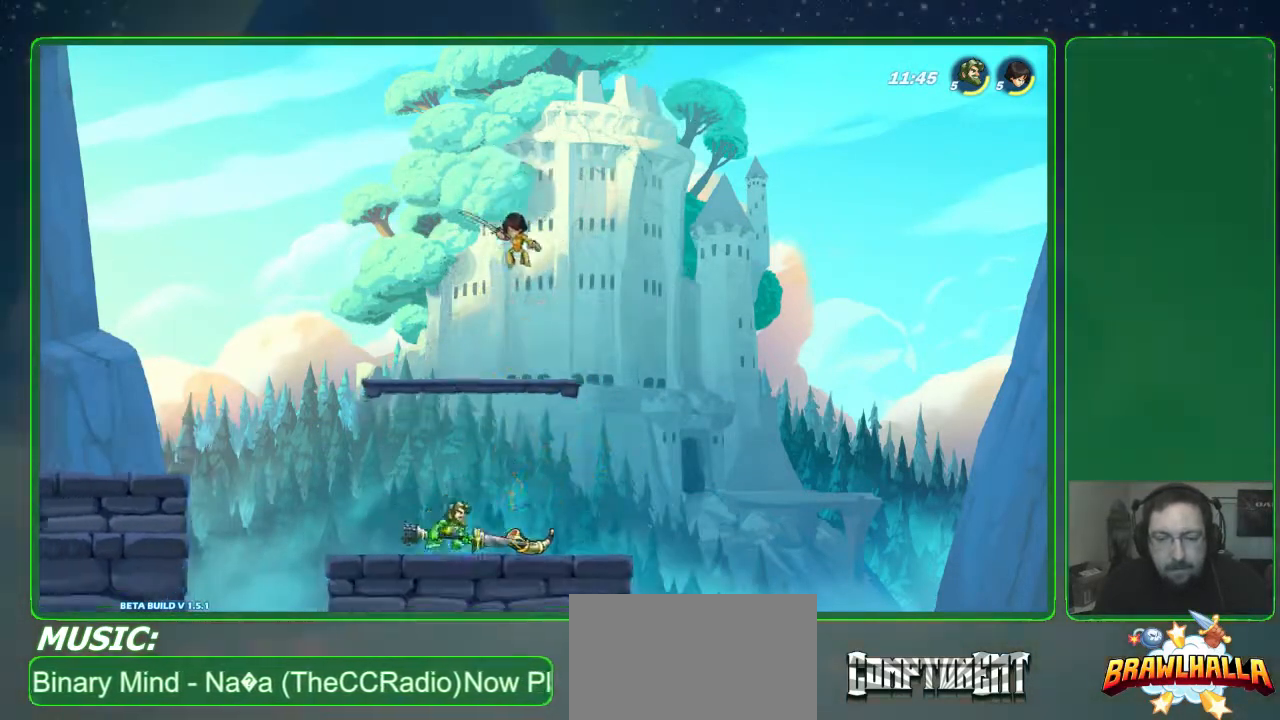
{"buttons": [], "left_stick": "center"}
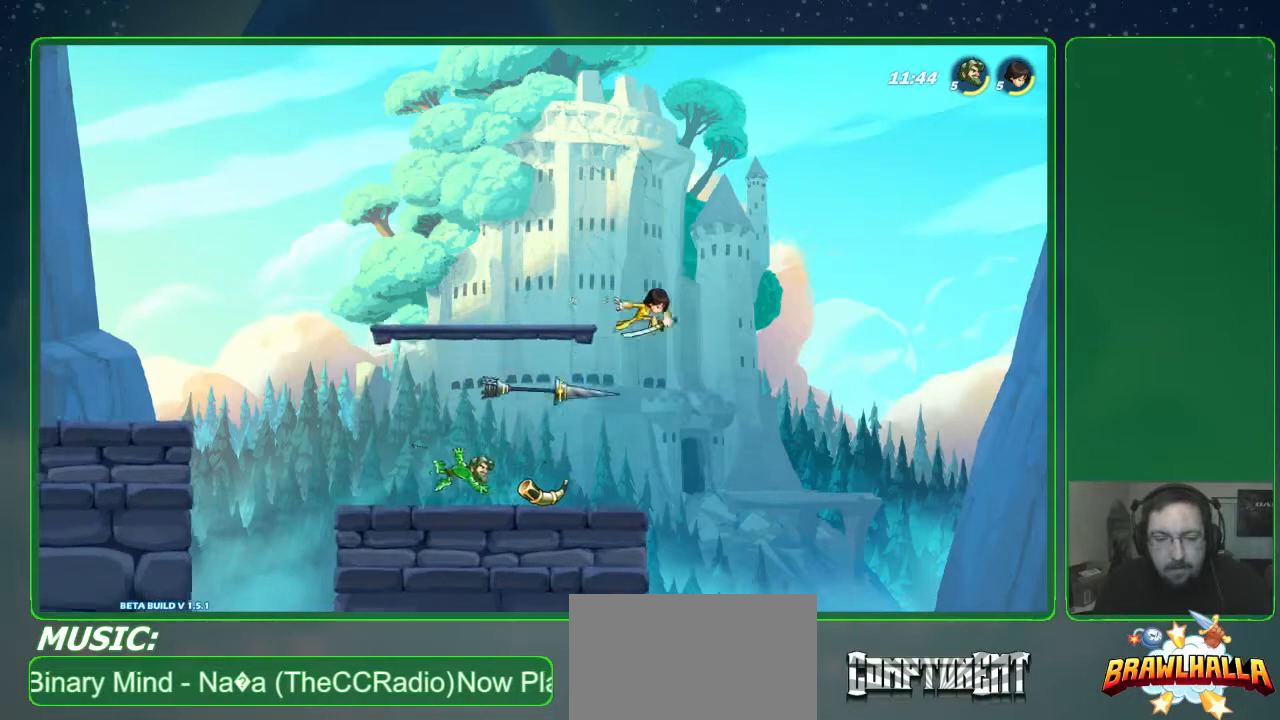
{"buttons": [], "left_stick": "right", "events": [[233, "left_stick", "right"]]}
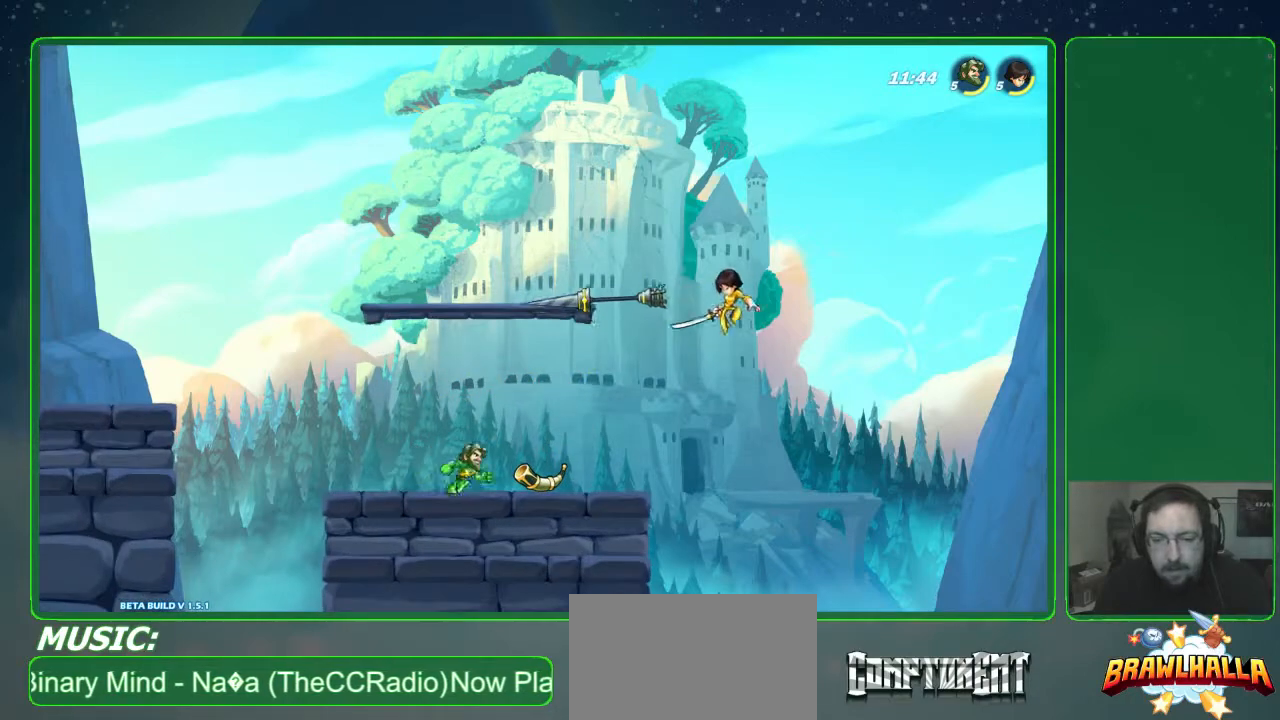
{"buttons": [], "left_stick": "center", "events": [[100, "X", "down"], [167, "left_stick", "down-left"], [233, "X", "up"], [500, "left_stick", "center"]]}
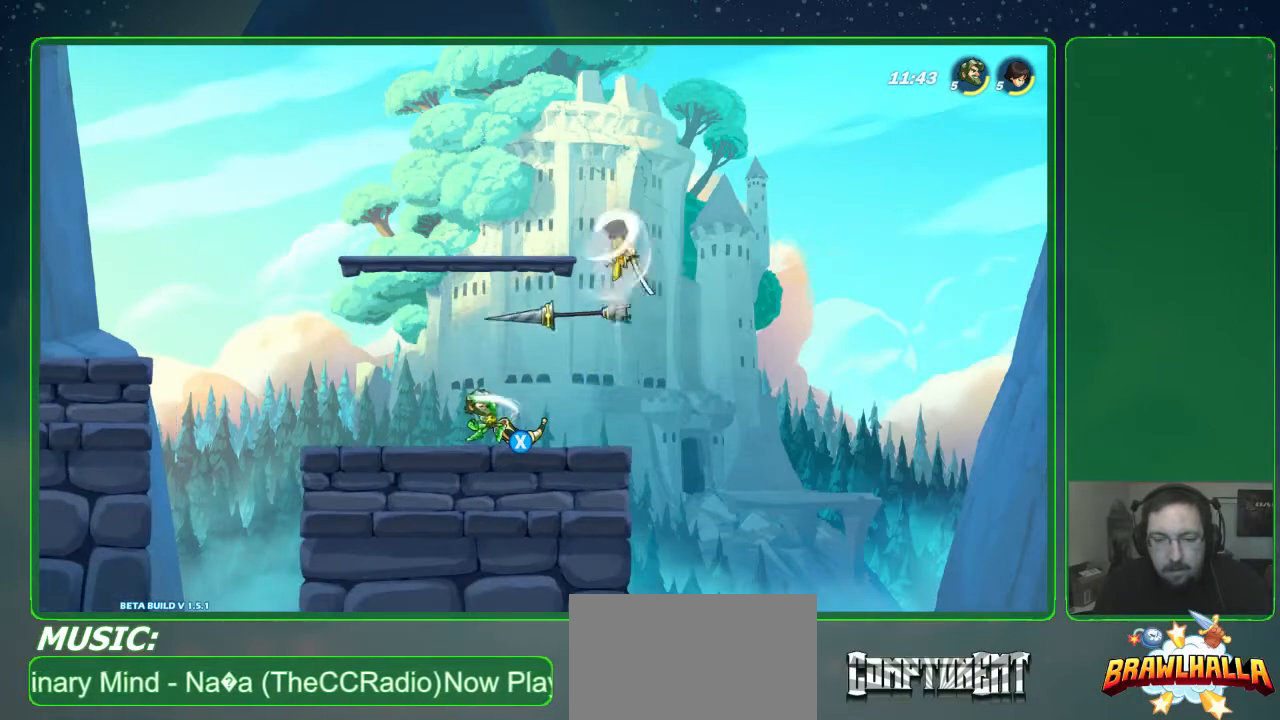
{"buttons": [], "left_stick": "center", "events": [[67, "X", "down"], [167, "X", "up"], [233, "X", "down"], [333, "X", "up"]]}
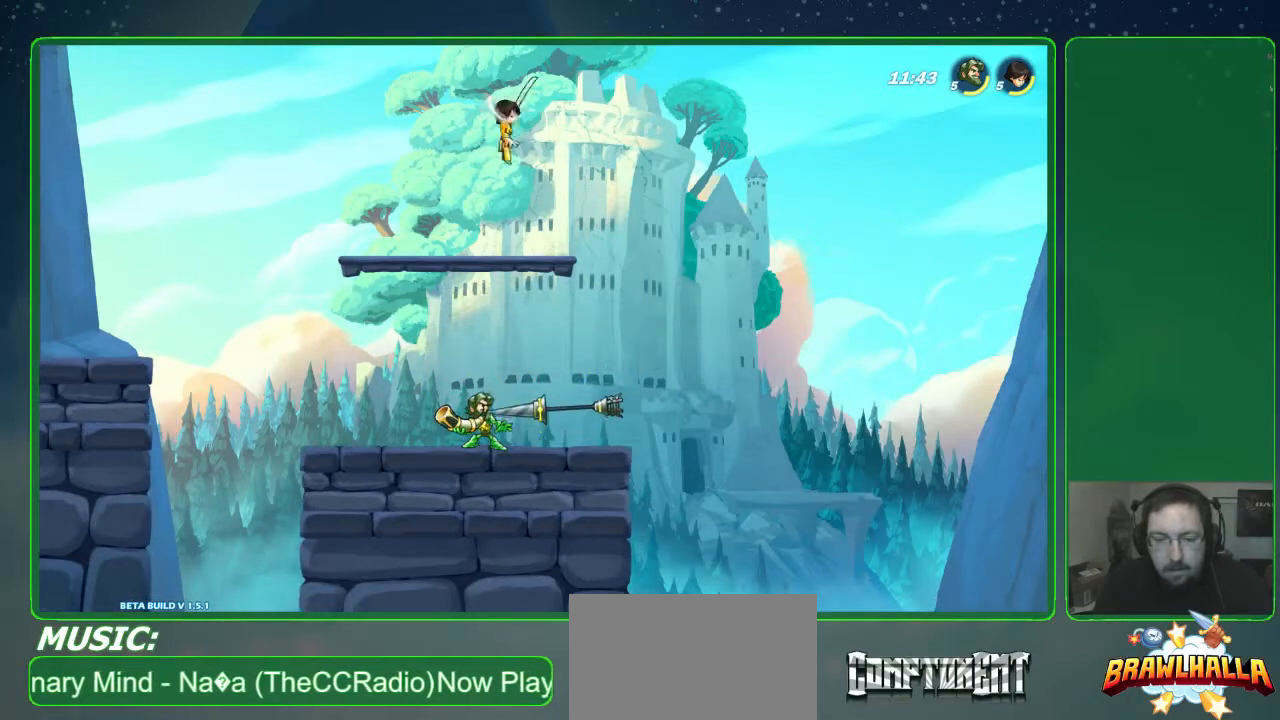
{"buttons": ["X"], "left_stick": "center", "events": [[33, "left_stick", "left"], [333, "left_stick", "center"], [400, "X", "down"]]}
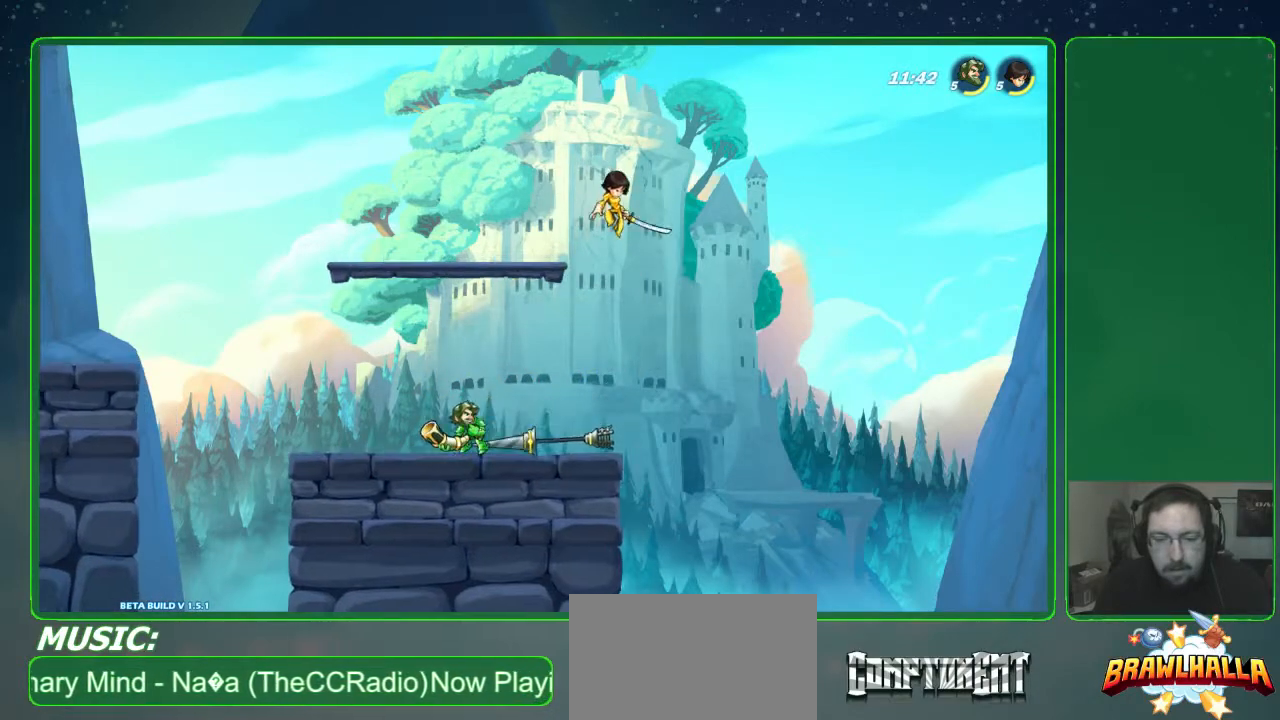
{"buttons": ["R2"], "left_stick": "left", "events": [[67, "X", "up"], [67, "left_stick", "left"], [400, "R2", "down"]]}
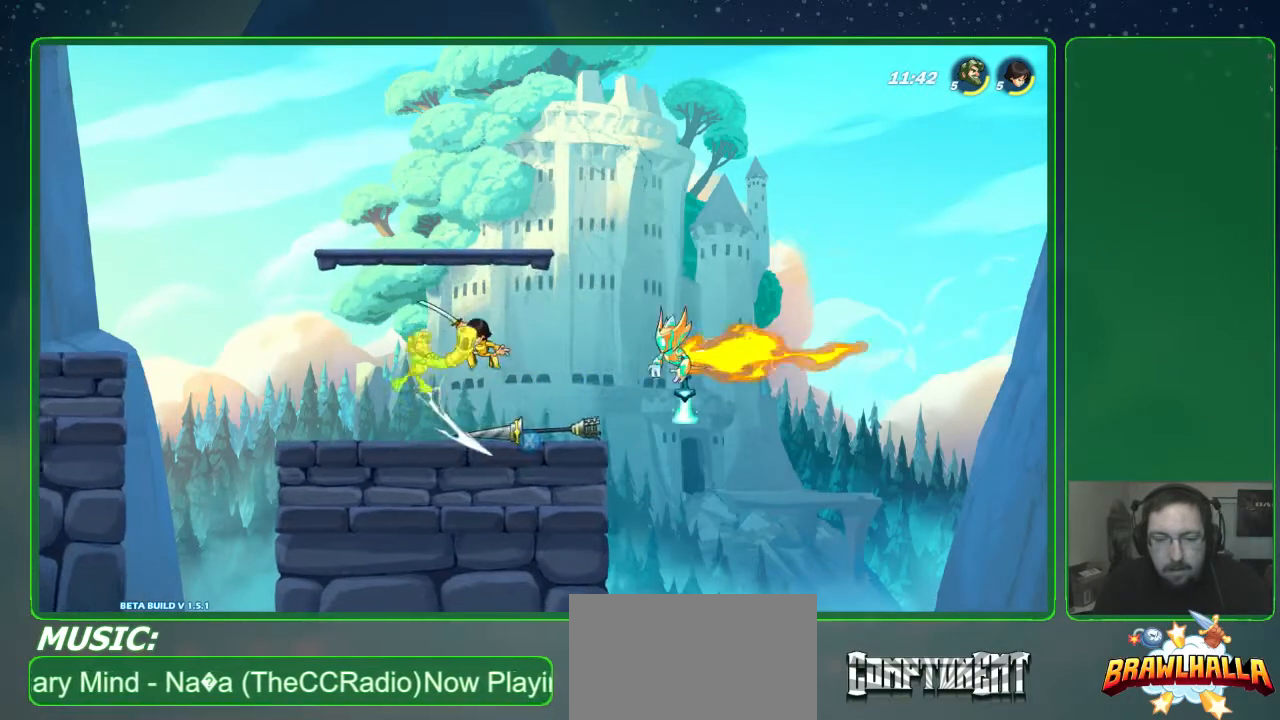
{"buttons": [], "left_stick": "down-right", "events": [[67, "R2", "up"], [200, "left_stick", "right"], [433, "left_stick", "down-right"]]}
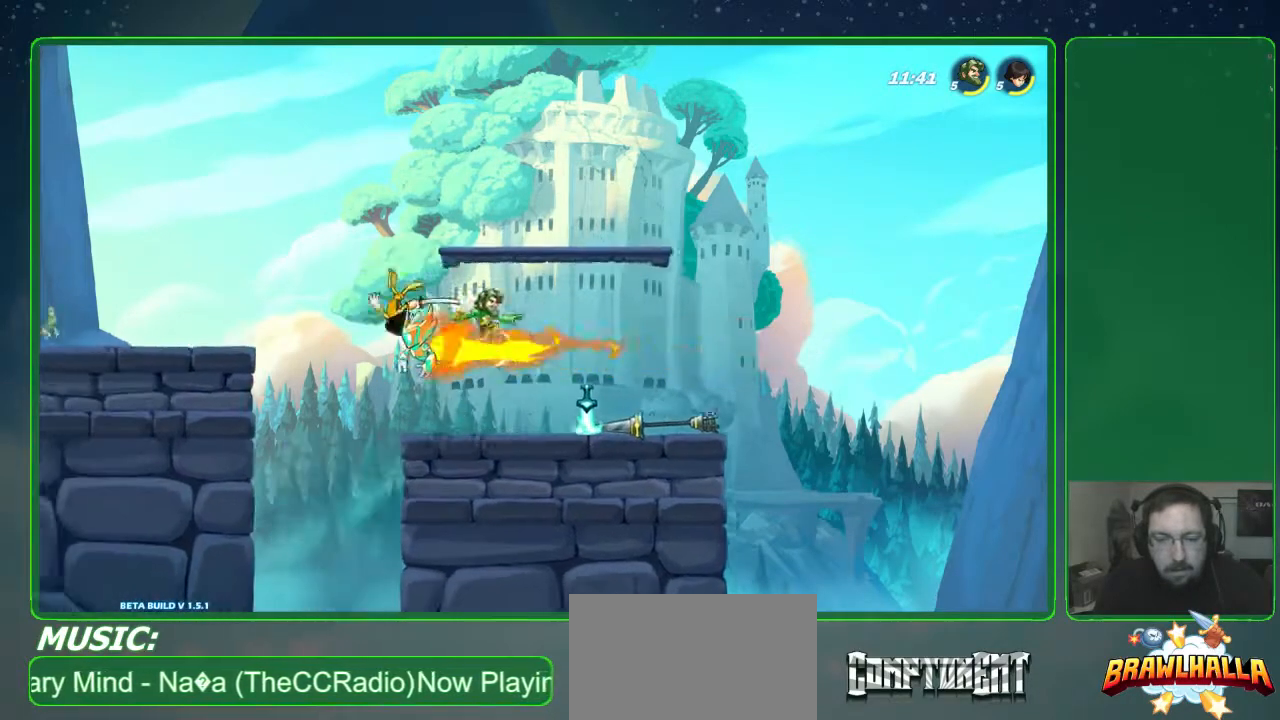
{"buttons": [], "left_stick": "right", "events": [[33, "R2", "down"], [33, "left_stick", "down"], [167, "R2", "up"], [200, "left_stick", "down-right"], [400, "left_stick", "right"]]}
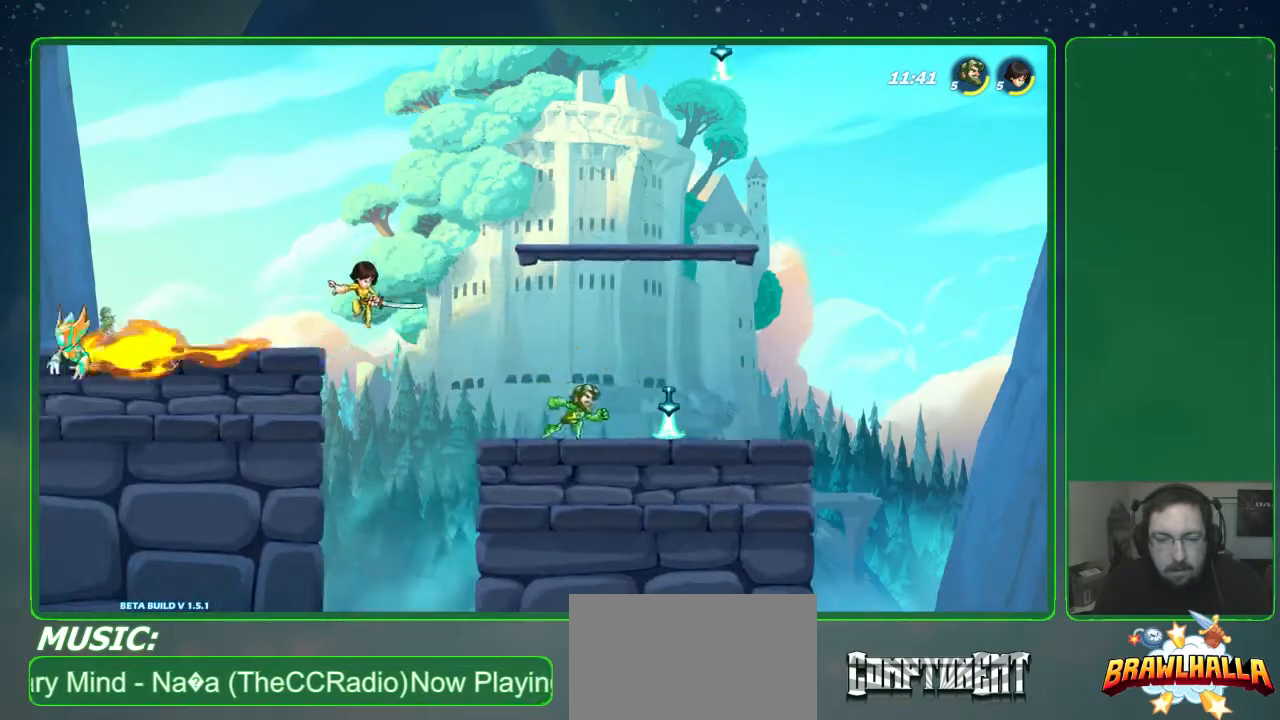
{"buttons": [], "left_stick": "right", "events": [[333, "X", "down"], [467, "X", "up"]]}
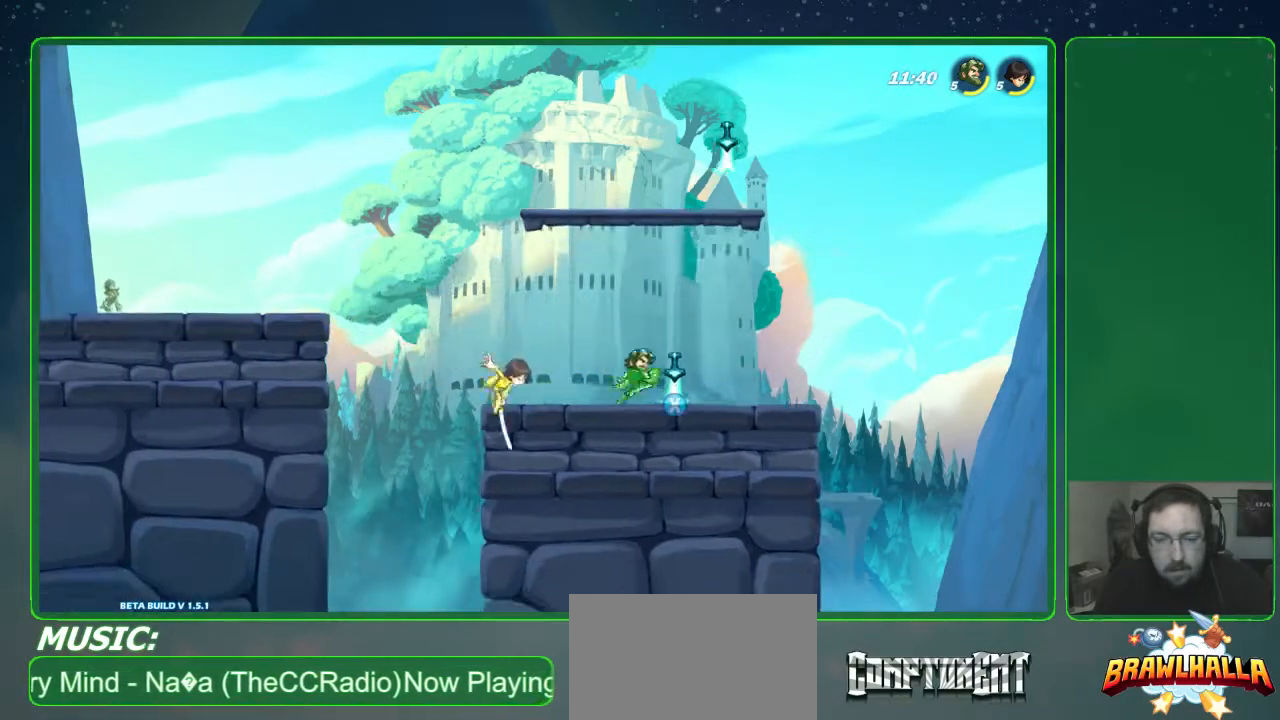
{"buttons": ["X"], "left_stick": "left", "events": [[300, "left_stick", "left"], [500, "X", "down"]]}
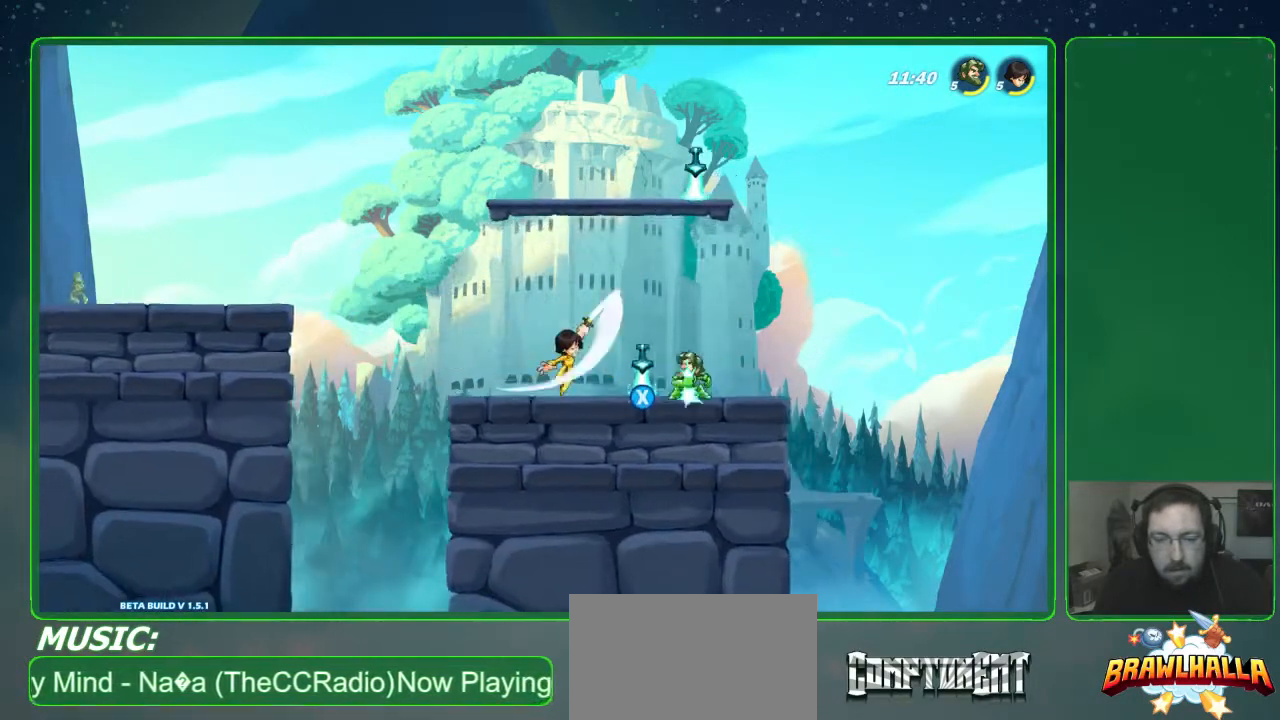
{"buttons": [], "left_stick": "left", "events": [[100, "X", "up"], [167, "R2", "down"], [300, "R2", "up"]]}
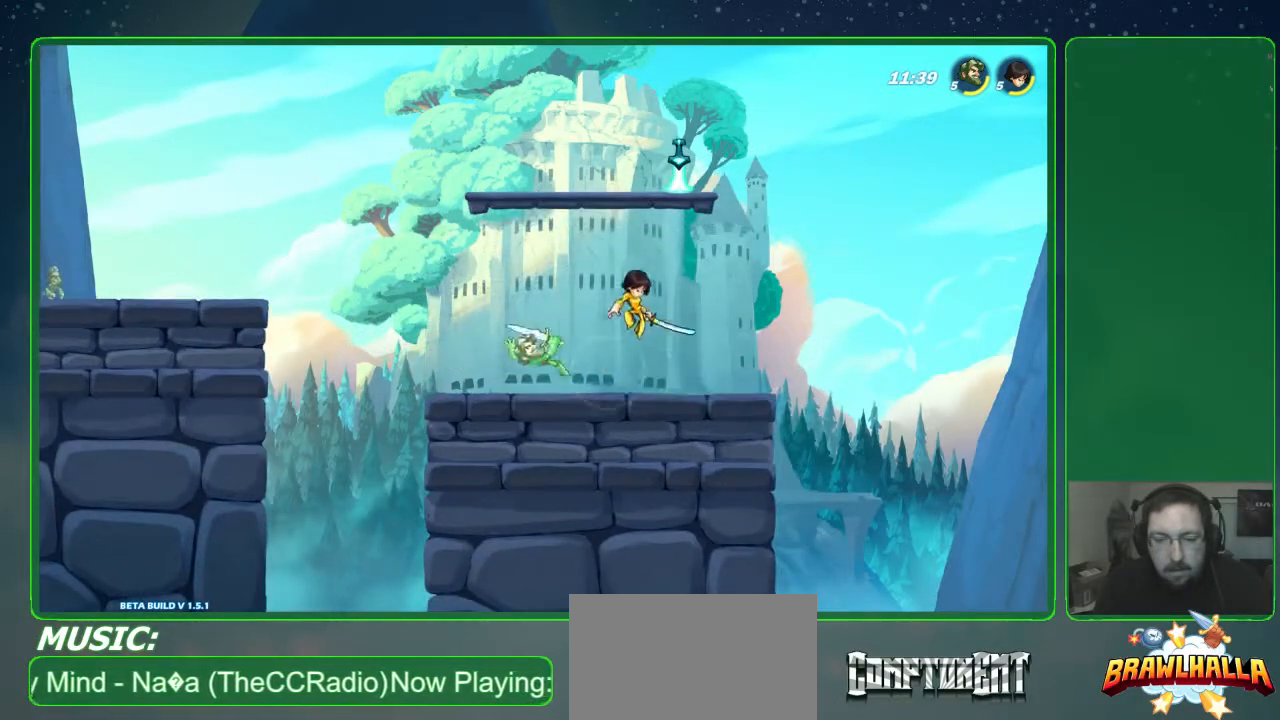
{"buttons": [], "left_stick": "right", "events": [[100, "left_stick", "right"], [167, "X", "down"], [267, "X", "up"], [333, "X", "down"], [467, "X", "up"]]}
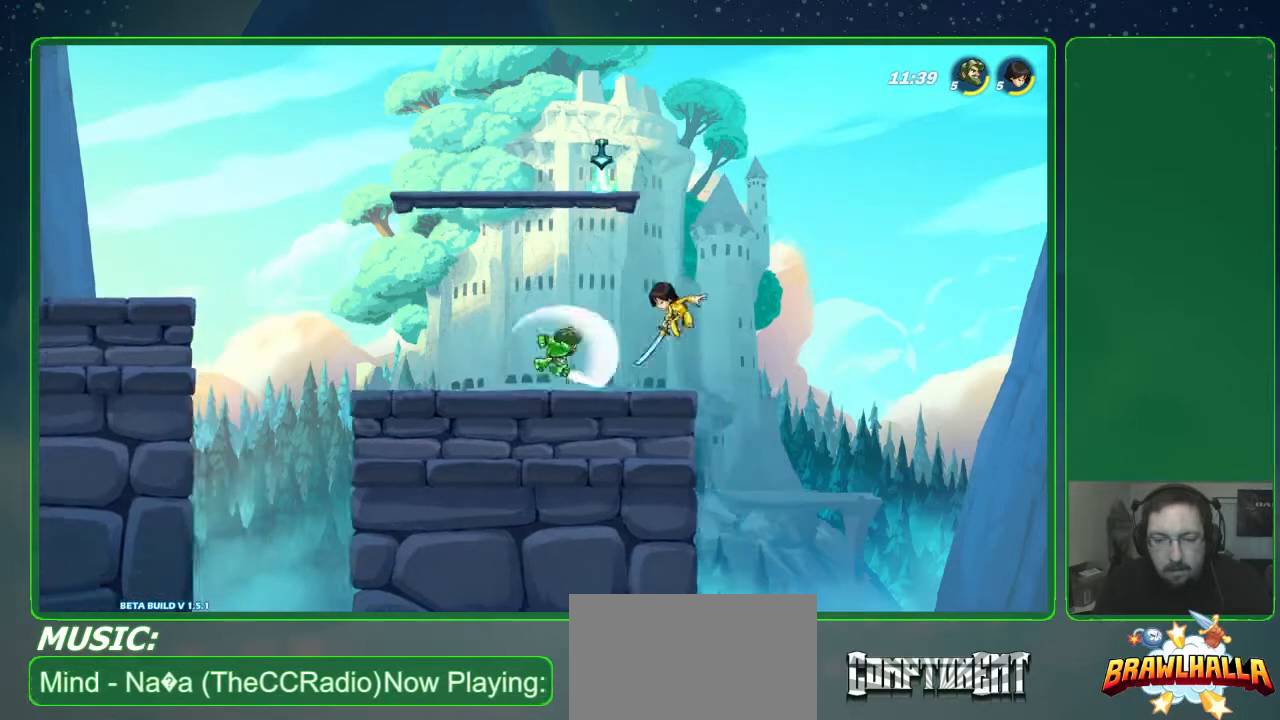
{"buttons": ["R2"], "left_stick": "left", "events": [[33, "X", "down"], [100, "left_stick", "center"], [133, "X", "up"], [200, "left_stick", "left"], [400, "R2", "down"]]}
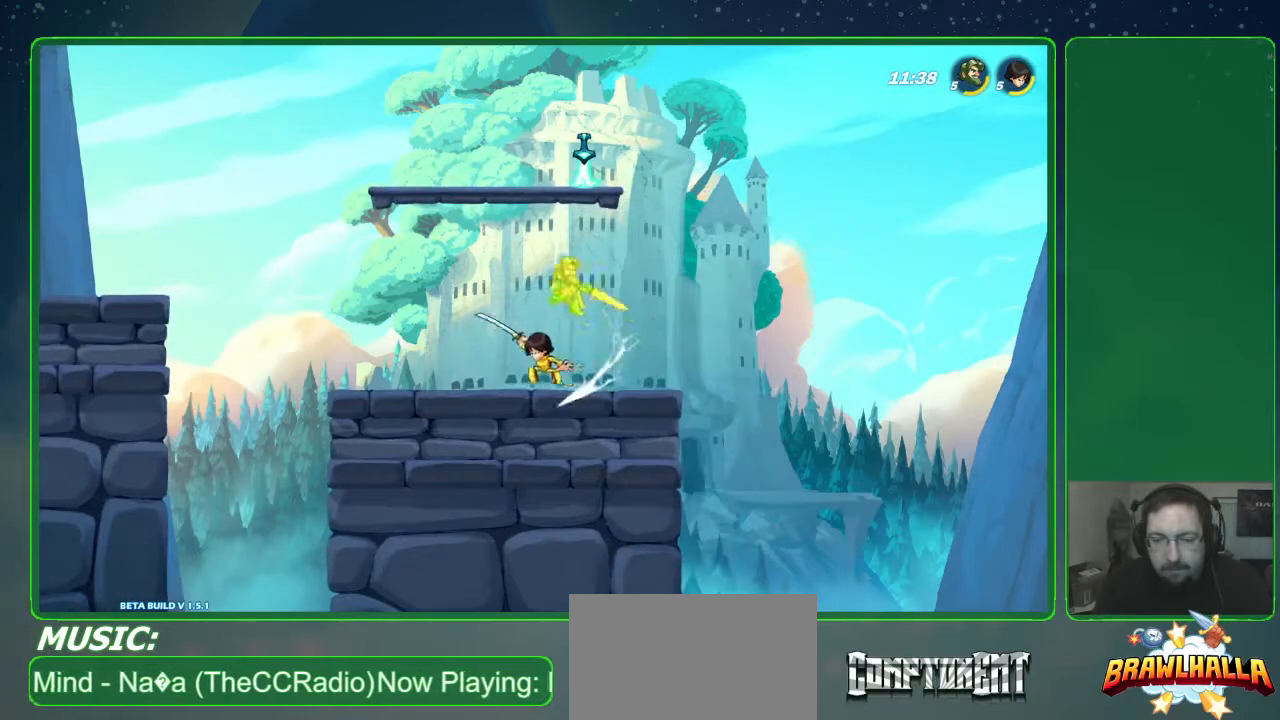
{"buttons": ["X"], "left_stick": "down", "events": [[33, "R2", "up"], [67, "R2", "down"], [233, "R2", "up"], [300, "left_stick", "down"], [500, "X", "down"]]}